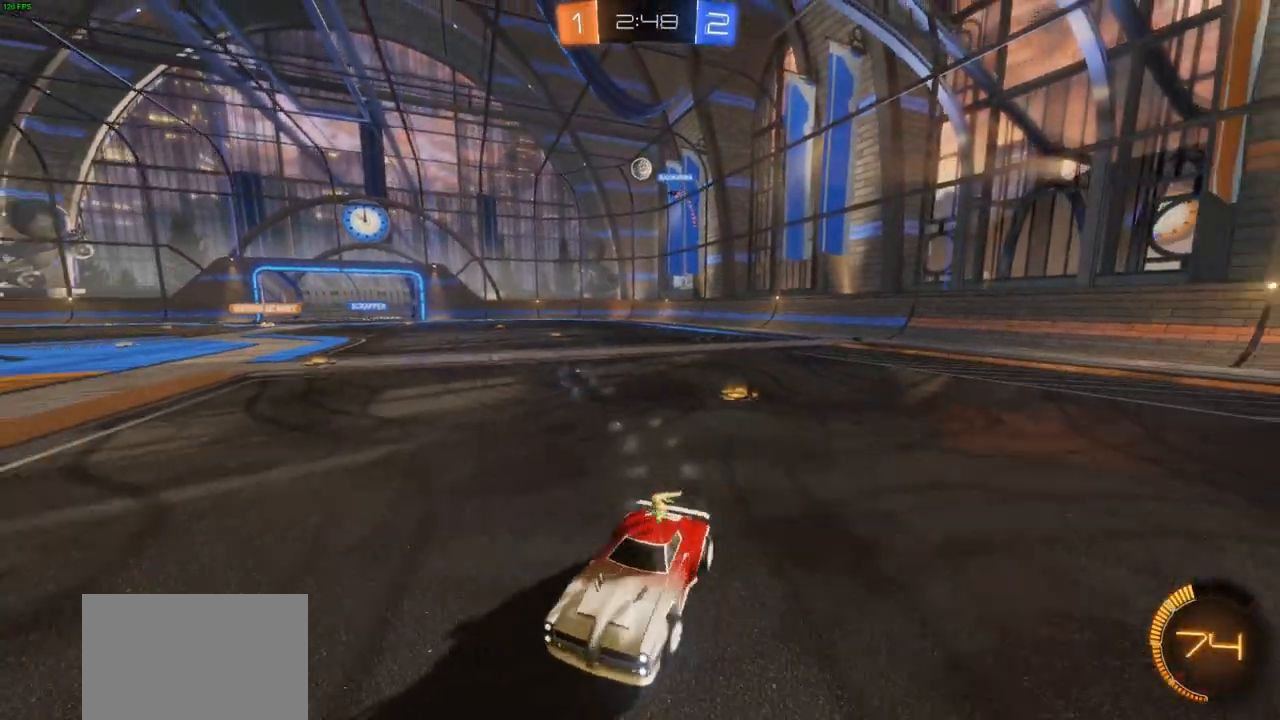
Gameplay with a controller (PlayStation layout); each line is a JSON object with the inputs held at the frame after it (dt_ms = milliseconds from this image to that frame). "events" lists button and stick changes between this image and that frame as [ms after this image, input, new state], when the widget could be followed in between.
{"dt_ms": 500, "buttons": ["R2"], "left_stick": "right", "right_stick": "center", "events": [[100, "L1", "down"], [167, "L1", "up"]]}
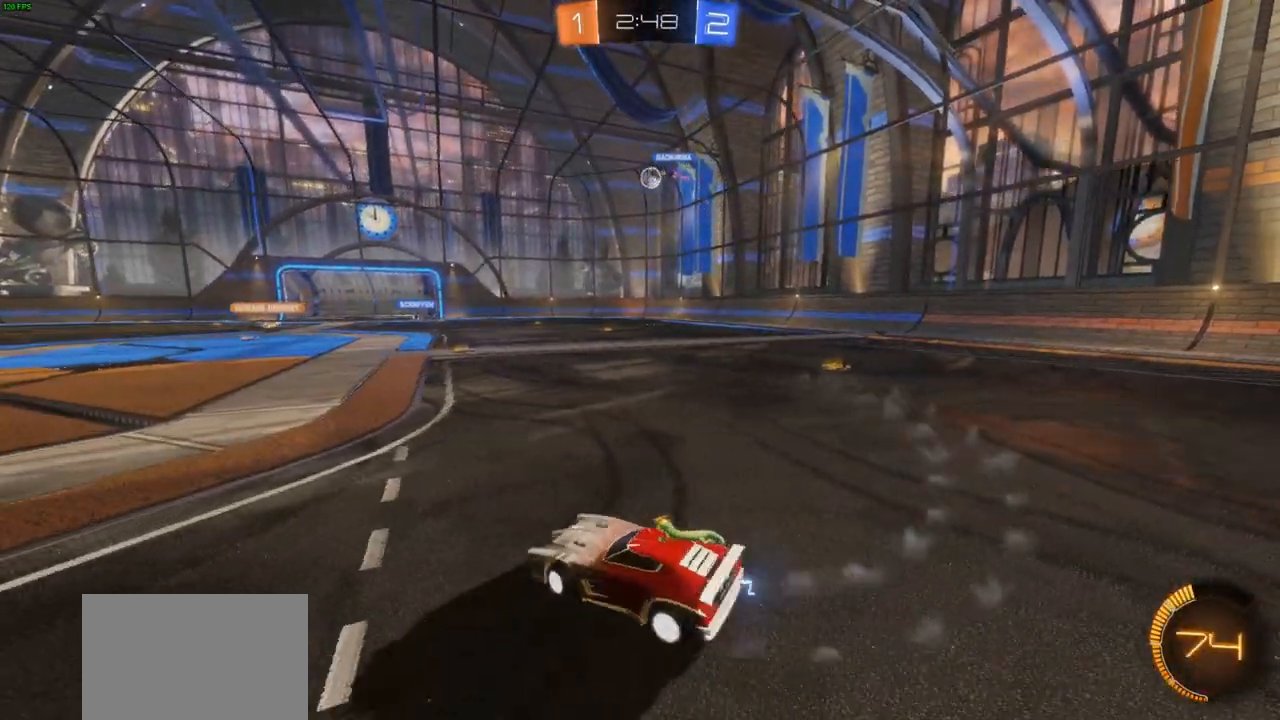
{"dt_ms": 500, "buttons": ["CIRCLE", "R2"], "left_stick": "center", "right_stick": "center", "events": [[200, "left_stick", "center"], [233, "CIRCLE", "down"], [350, "left_stick", "left"], [500, "left_stick", "center"]]}
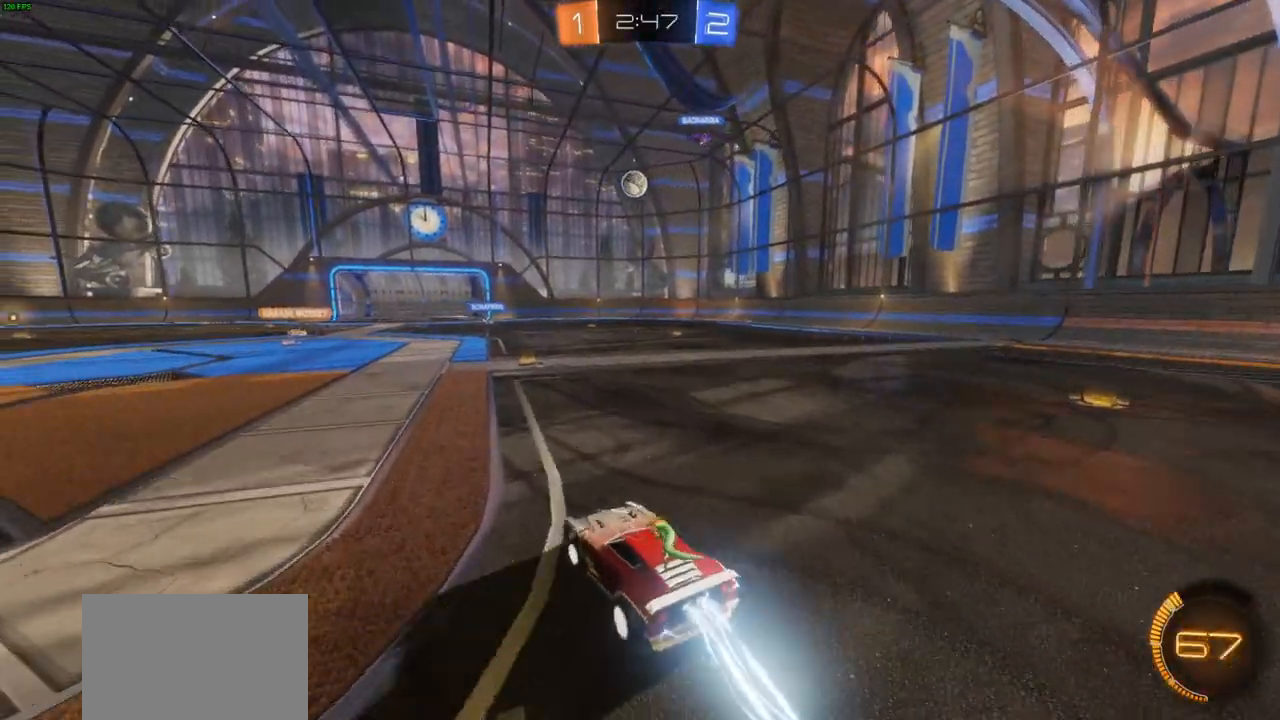
{"dt_ms": 500, "buttons": ["CROSS", "CIRCLE", "R2"], "left_stick": "down-left", "right_stick": "center", "events": [[350, "left_stick", "down-left"], [383, "CROSS", "down"]]}
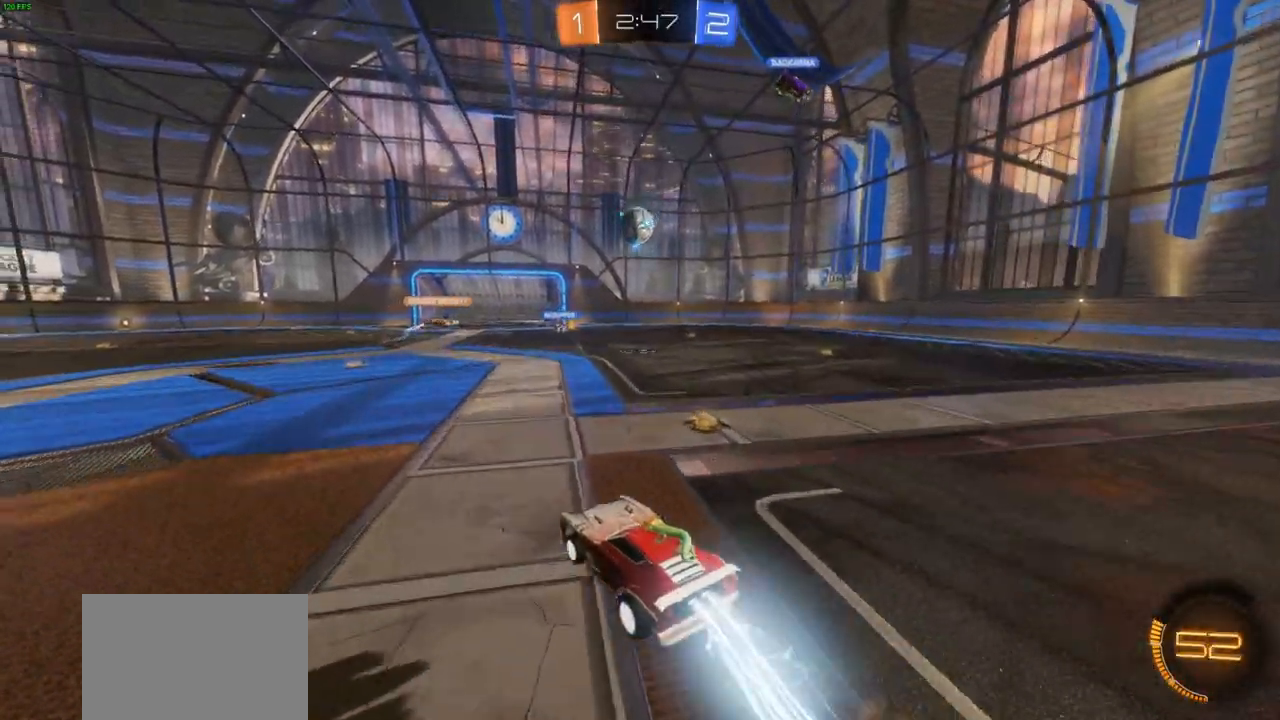
{"dt_ms": 500, "buttons": ["R1", "R2"], "left_stick": "center", "right_stick": "center", "events": [[33, "left_stick", "center"], [167, "CROSS", "up"], [217, "CIRCLE", "up"], [267, "R1", "down"], [383, "R1", "up"], [500, "R1", "down"]]}
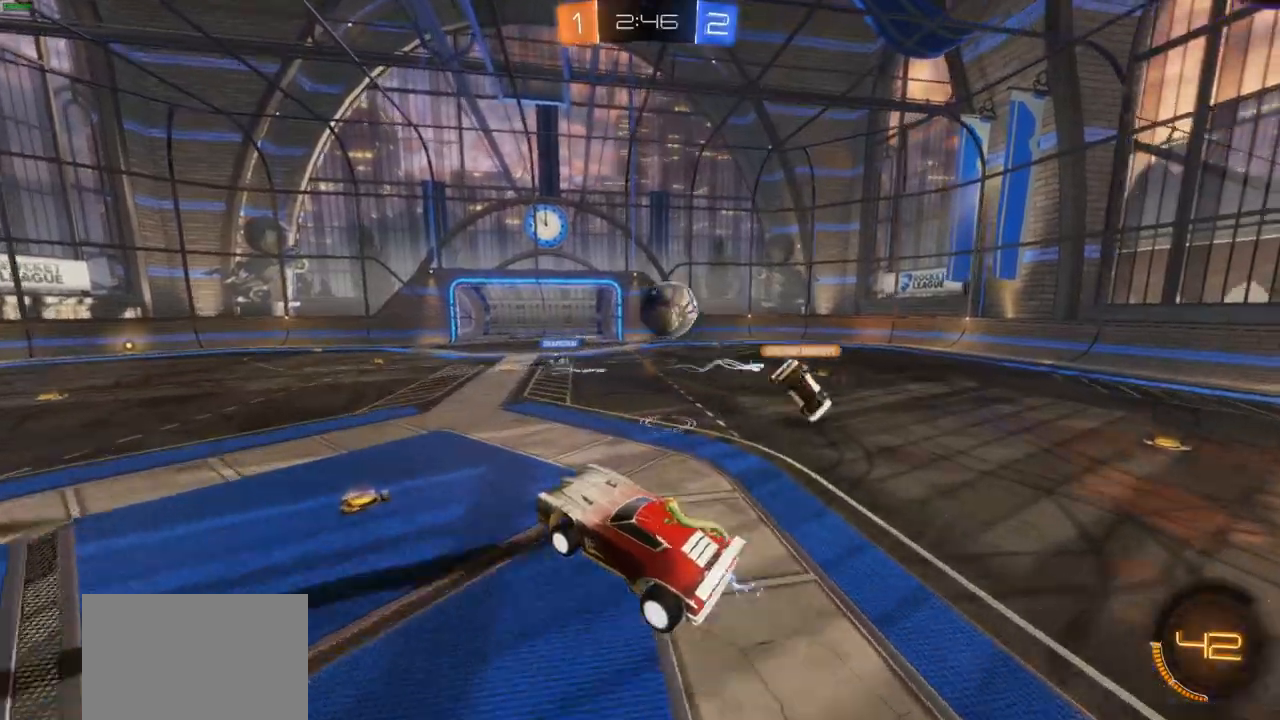
{"dt_ms": 500, "buttons": [], "left_stick": "center", "right_stick": "center", "events": [[133, "R1", "up"], [200, "left_stick", "right"], [250, "left_stick", "up-right"], [350, "R2", "up"], [450, "left_stick", "center"]]}
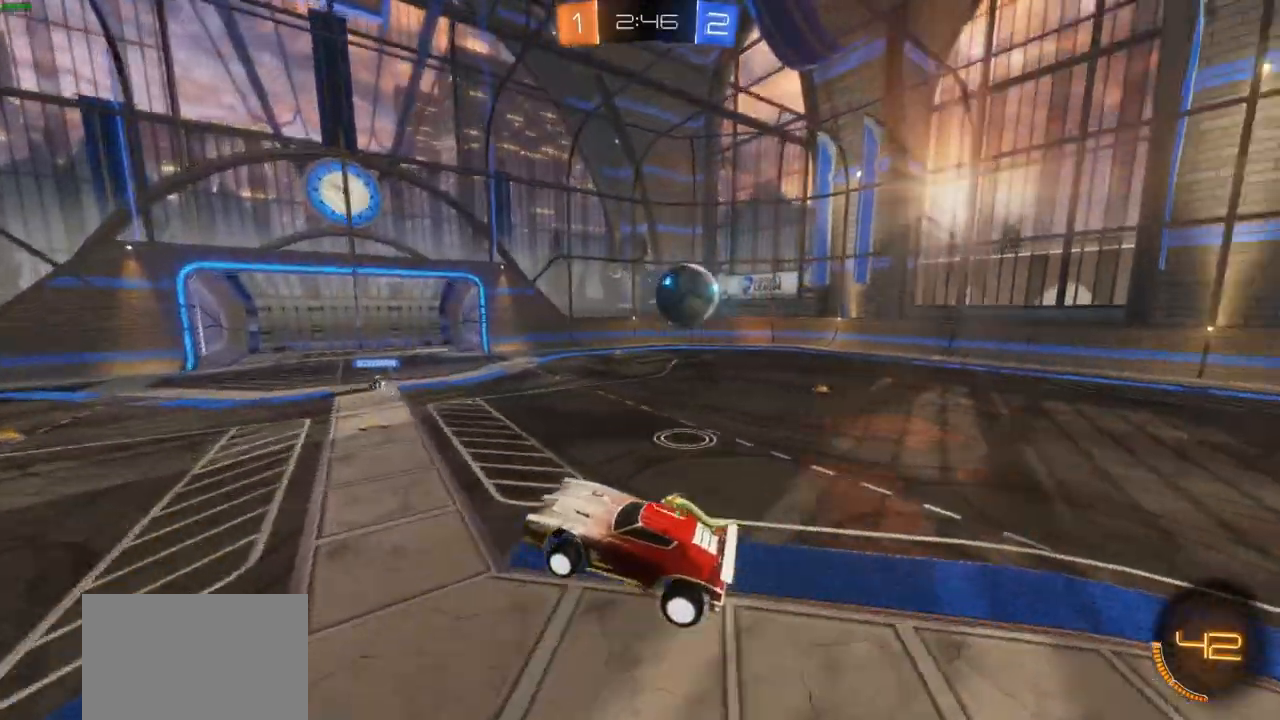
{"dt_ms": 500, "buttons": ["R2"], "left_stick": "center", "right_stick": "center", "events": [[67, "left_stick", "right"], [200, "left_stick", "center"], [400, "left_stick", "right"], [433, "R2", "down"], [500, "left_stick", "center"]]}
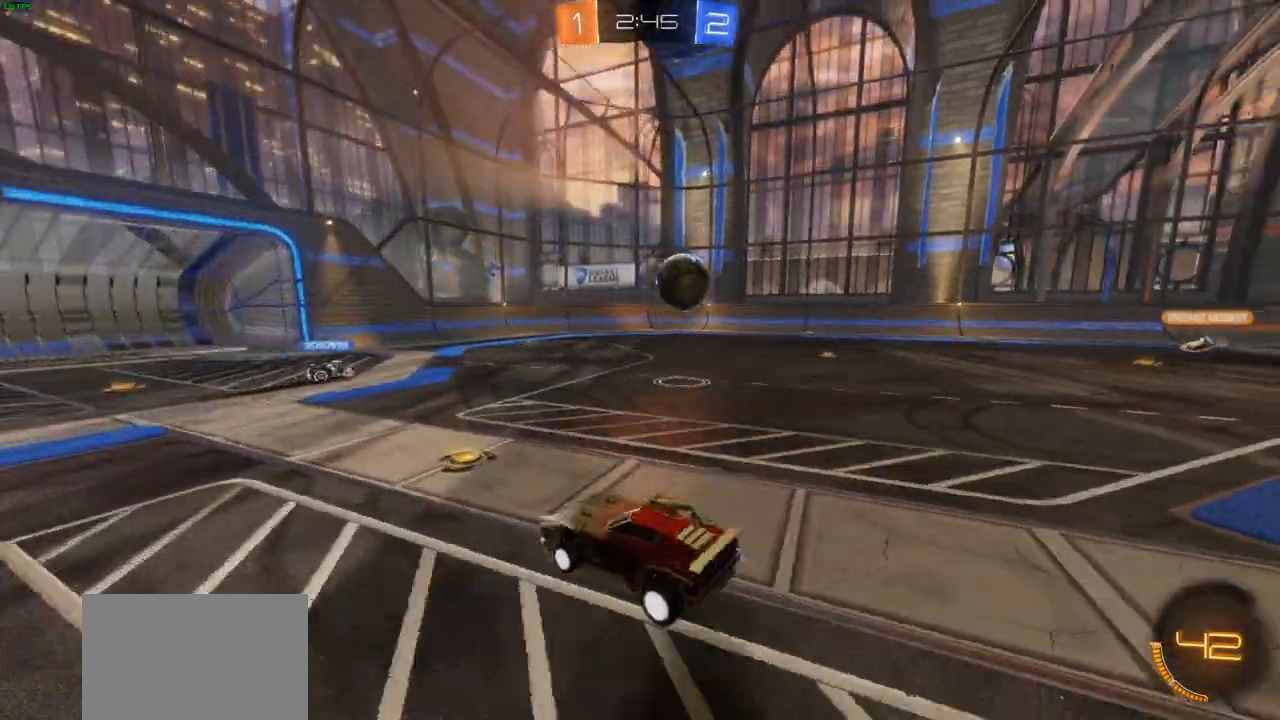
{"dt_ms": 500, "buttons": ["CIRCLE", "R2"], "left_stick": "right", "right_stick": "center", "events": [[33, "CIRCLE", "down"], [50, "left_stick", "right"], [267, "R1", "down"], [317, "R1", "up"]]}
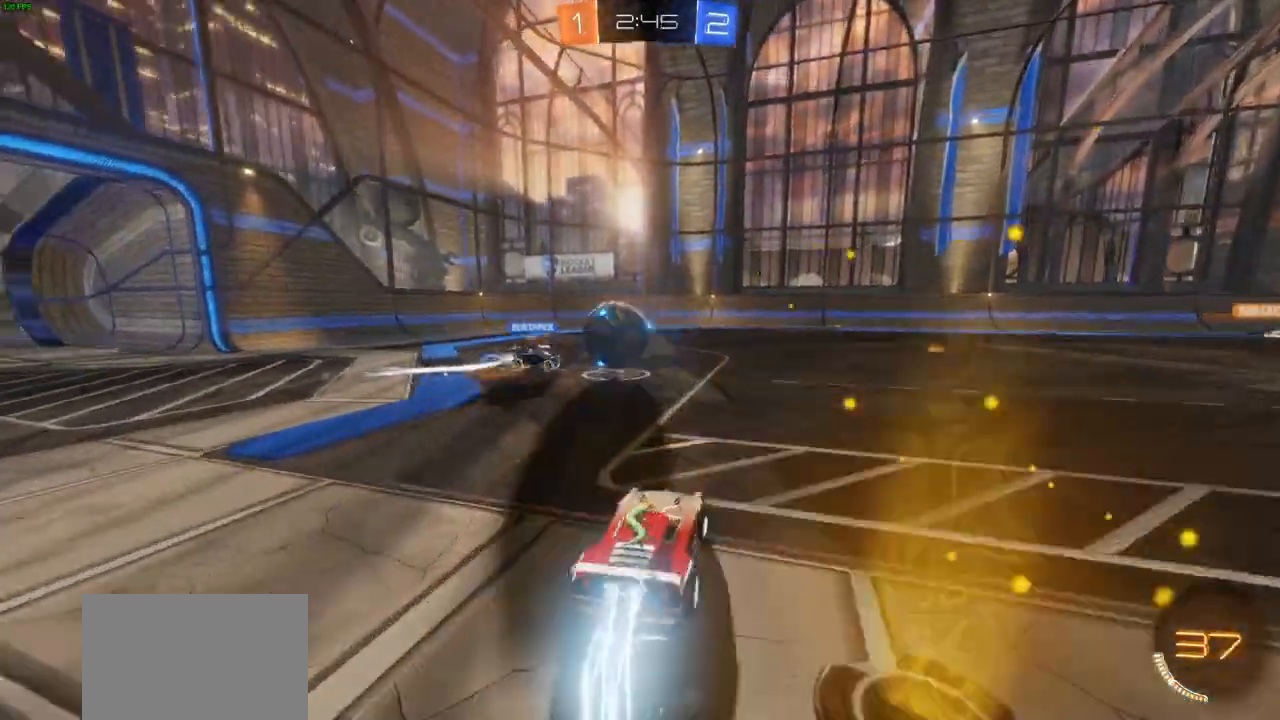
{"dt_ms": 500, "buttons": ["CIRCLE", "R2"], "left_stick": "right", "right_stick": "center", "events": []}
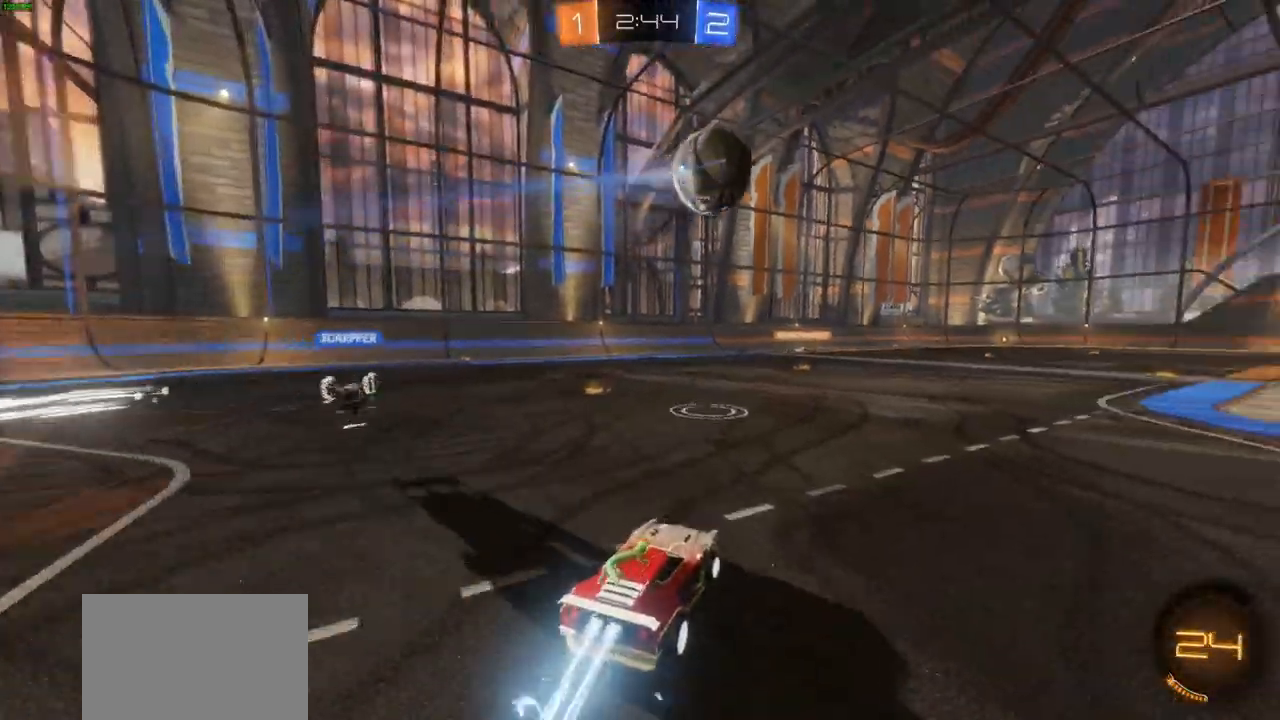
{"dt_ms": 500, "buttons": ["CROSS", "R2"], "left_stick": "up", "right_stick": "center", "events": [[217, "left_stick", "up-right"], [367, "CIRCLE", "up"], [367, "CROSS", "down"], [417, "left_stick", "up"]]}
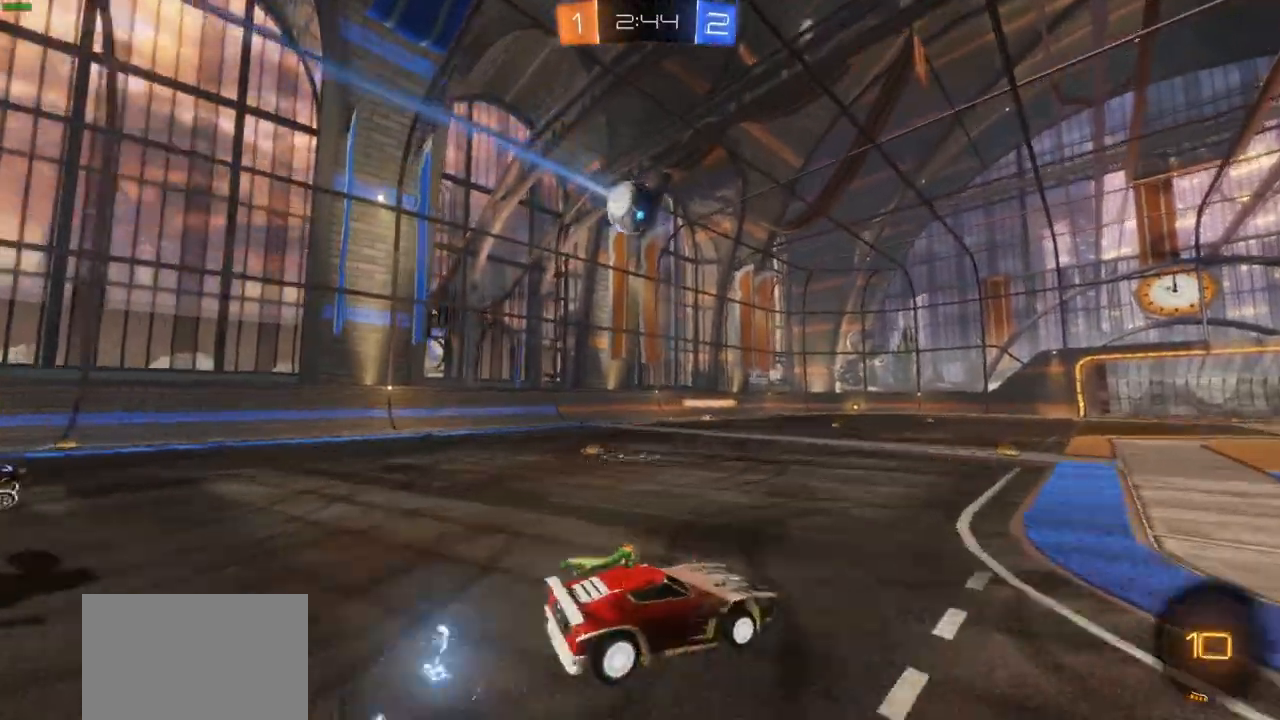
{"dt_ms": 500, "buttons": ["CROSS", "R2"], "left_stick": "center", "right_stick": "center"}
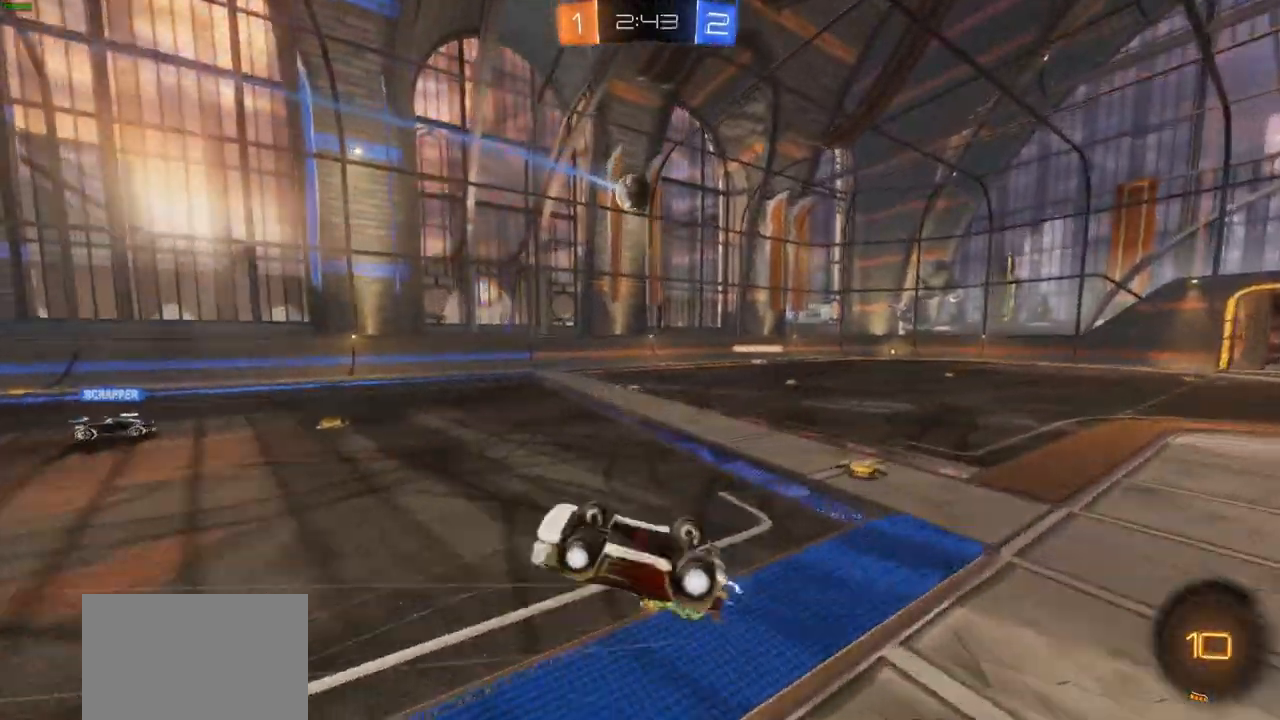
{"dt_ms": 500, "buttons": ["CROSS", "R1", "R2"], "left_stick": "center", "right_stick": "center", "events": [[317, "TRIANGLE", "down"], [400, "TRIANGLE", "up"], [417, "R1", "down"]]}
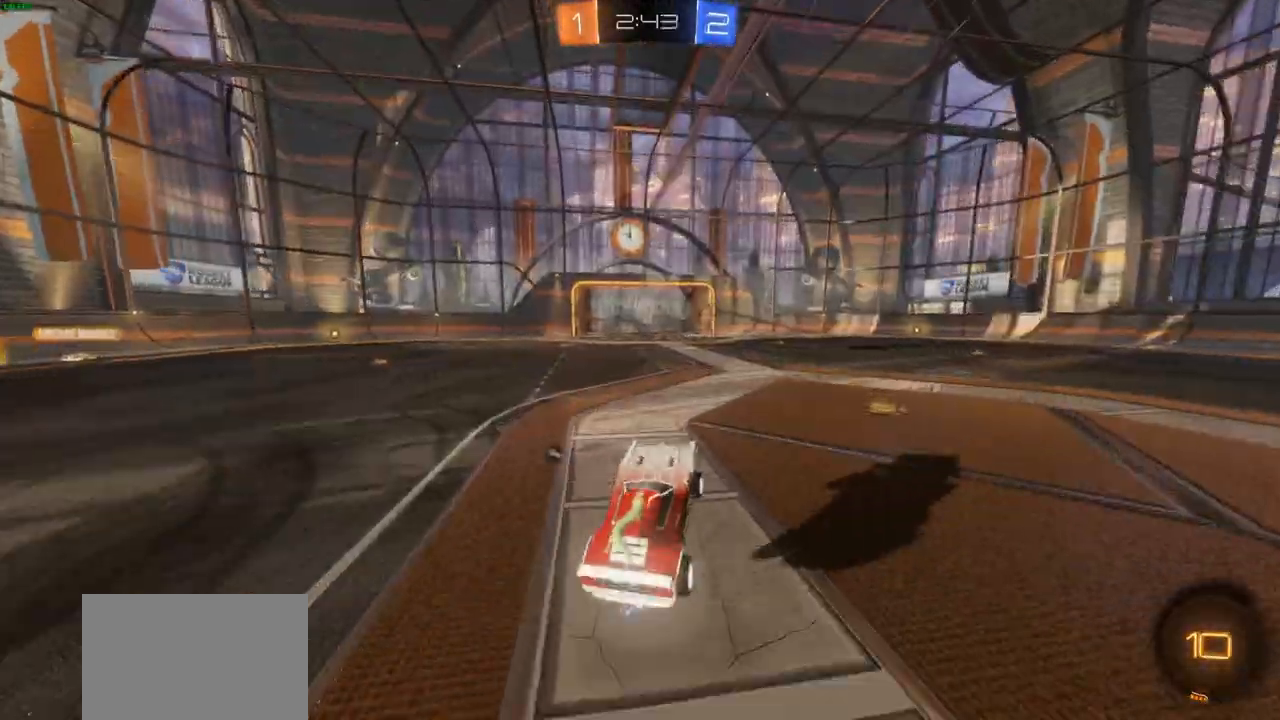
{"dt_ms": 500, "buttons": ["R1", "R2"], "left_stick": "center", "right_stick": "center", "events": [[17, "R1", "up"], [267, "left_stick", "right"], [333, "CROSS", "up"], [333, "left_stick", "center"], [367, "R1", "down"]]}
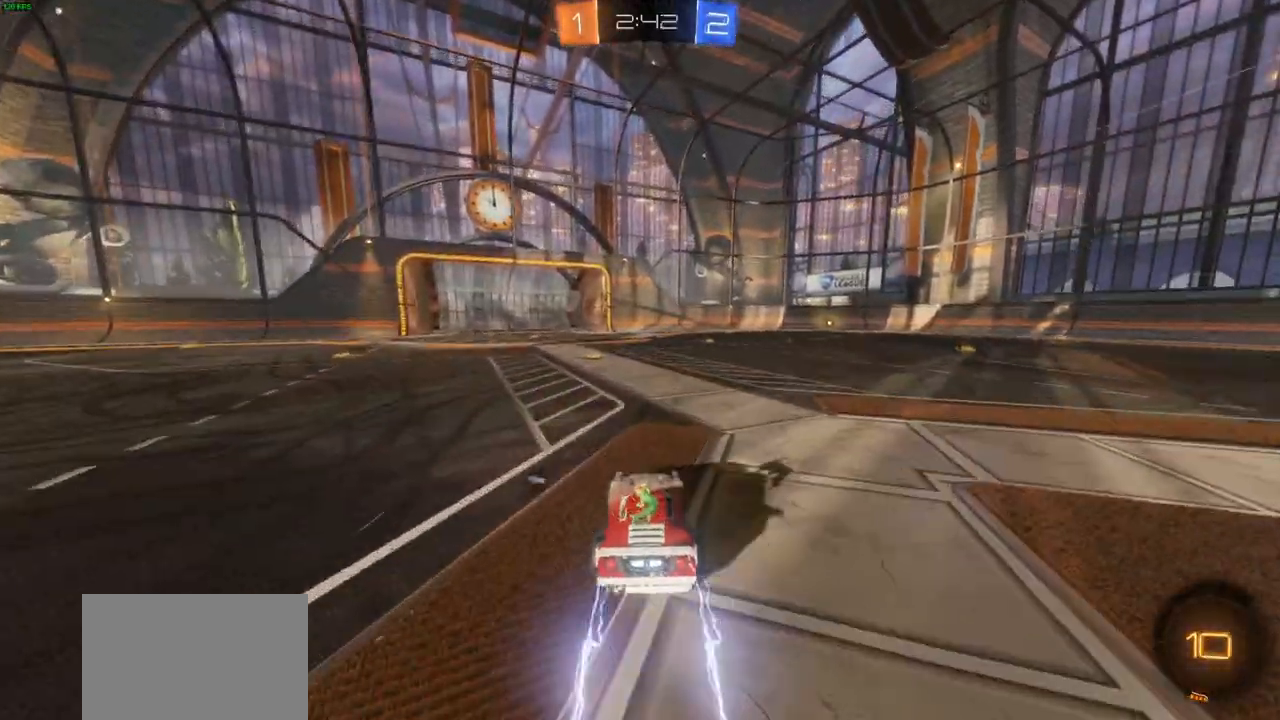
{"dt_ms": 500, "buttons": ["R2"], "left_stick": "center", "right_stick": "center", "events": [[50, "R1", "up"], [50, "left_stick", "left"], [183, "left_stick", "center"], [233, "R1", "down"], [283, "R1", "up"], [283, "TRIANGLE", "down"], [383, "TRIANGLE", "up"]]}
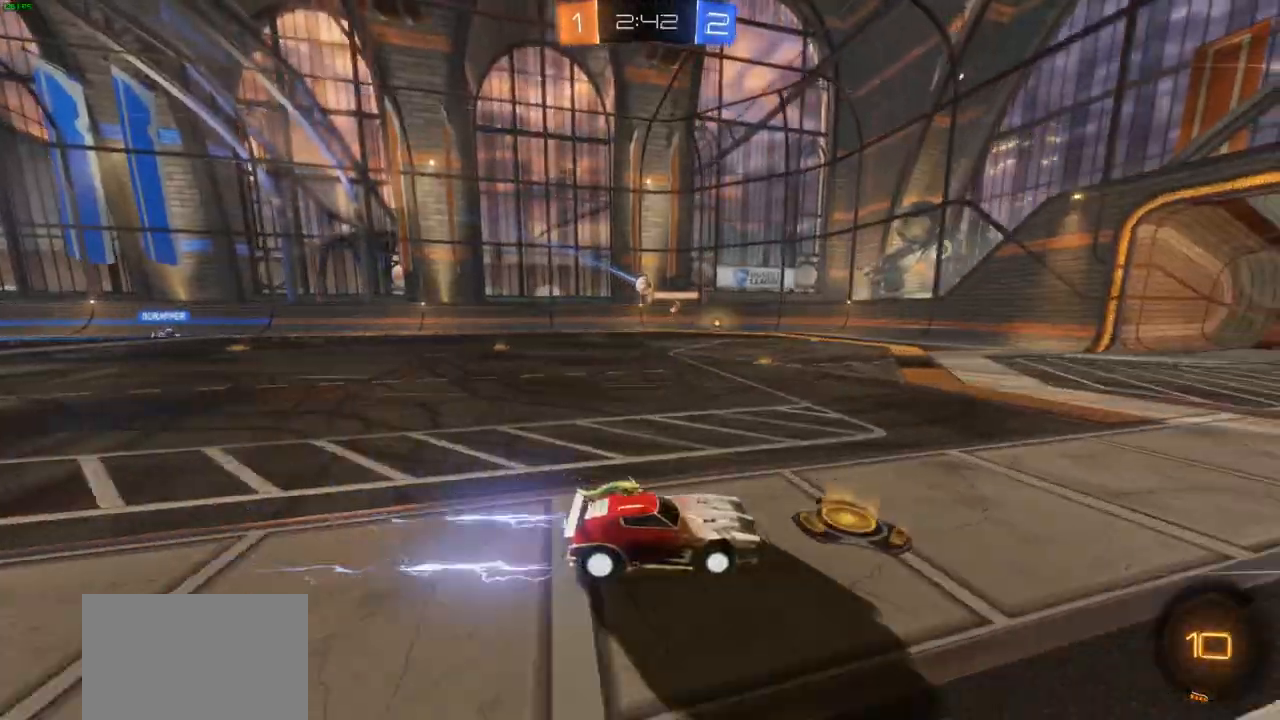
{"dt_ms": 500, "buttons": ["L1", "R2"], "left_stick": "left", "right_stick": "center", "events": [[333, "left_stick", "left"], [467, "L1", "down"]]}
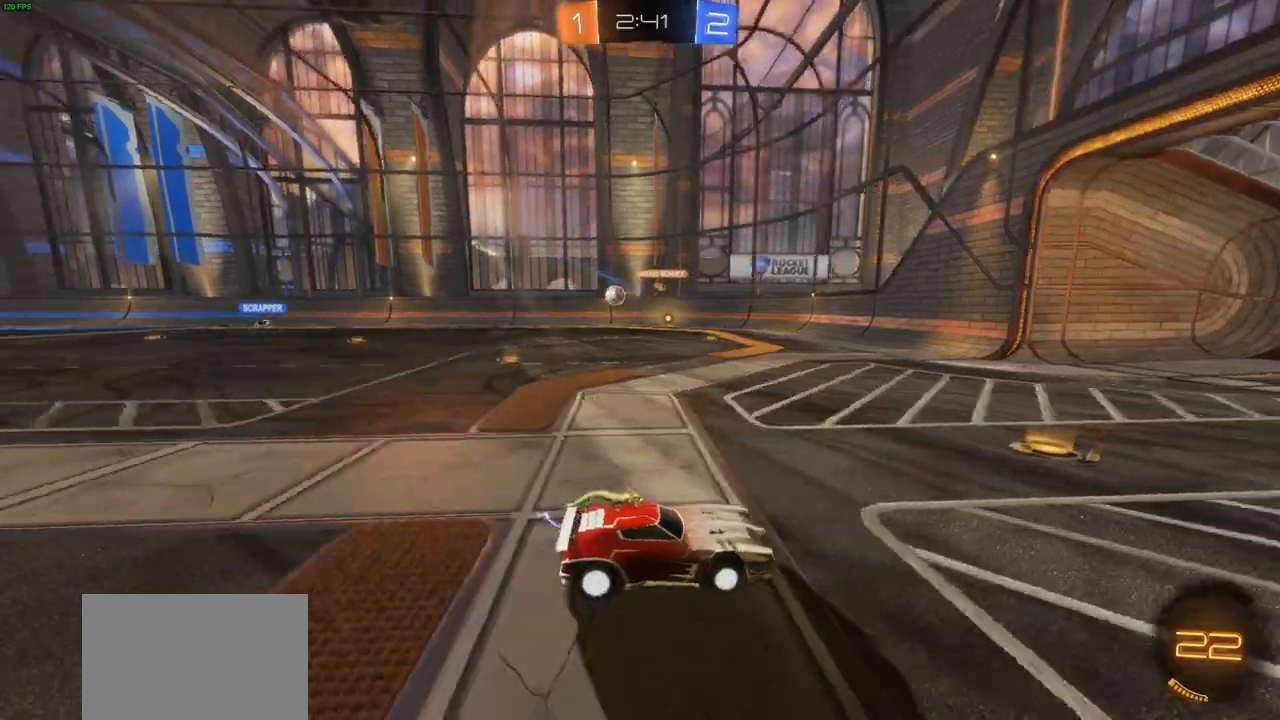
{"dt_ms": 500, "buttons": ["L1"], "left_stick": "left", "right_stick": "center", "events": [[33, "L1", "up"], [33, "R2", "up"], [83, "left_stick", "center"], [417, "left_stick", "left"], [467, "L1", "down"]]}
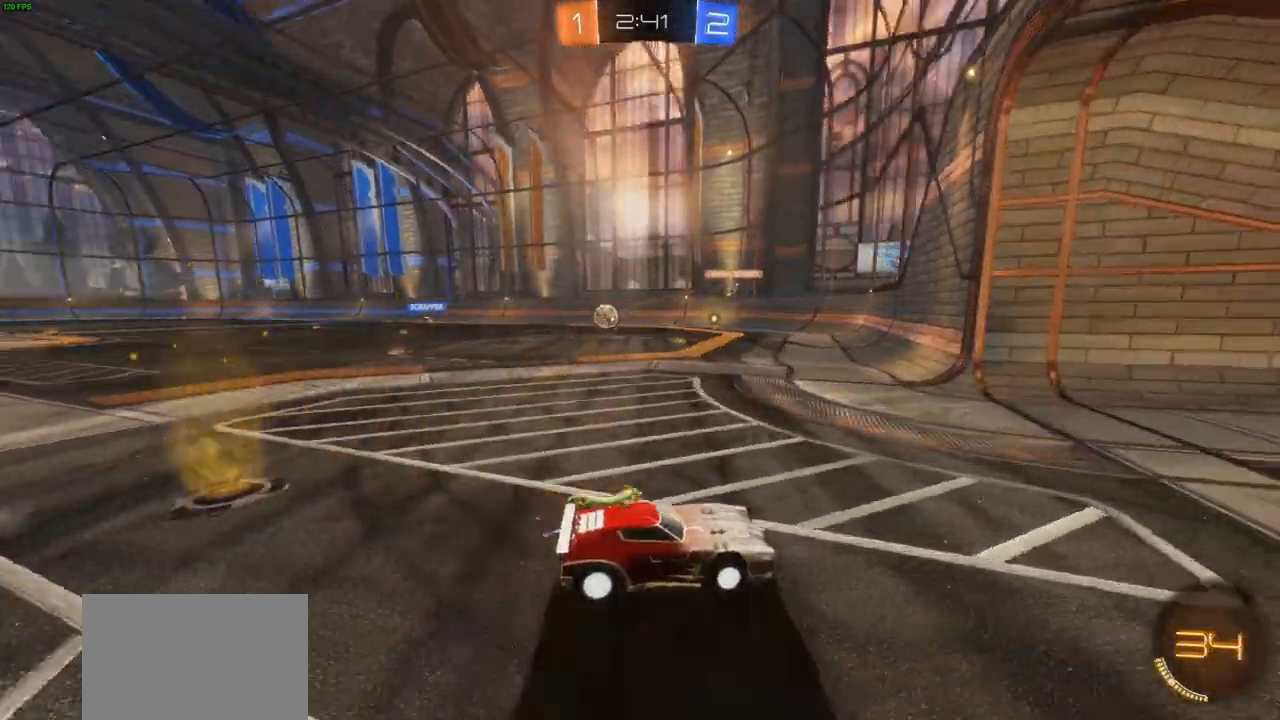
{"dt_ms": 500, "buttons": ["L2"], "left_stick": "right", "right_stick": "center", "events": [[300, "L1", "up"], [350, "left_stick", "right"], [383, "L2", "down"]]}
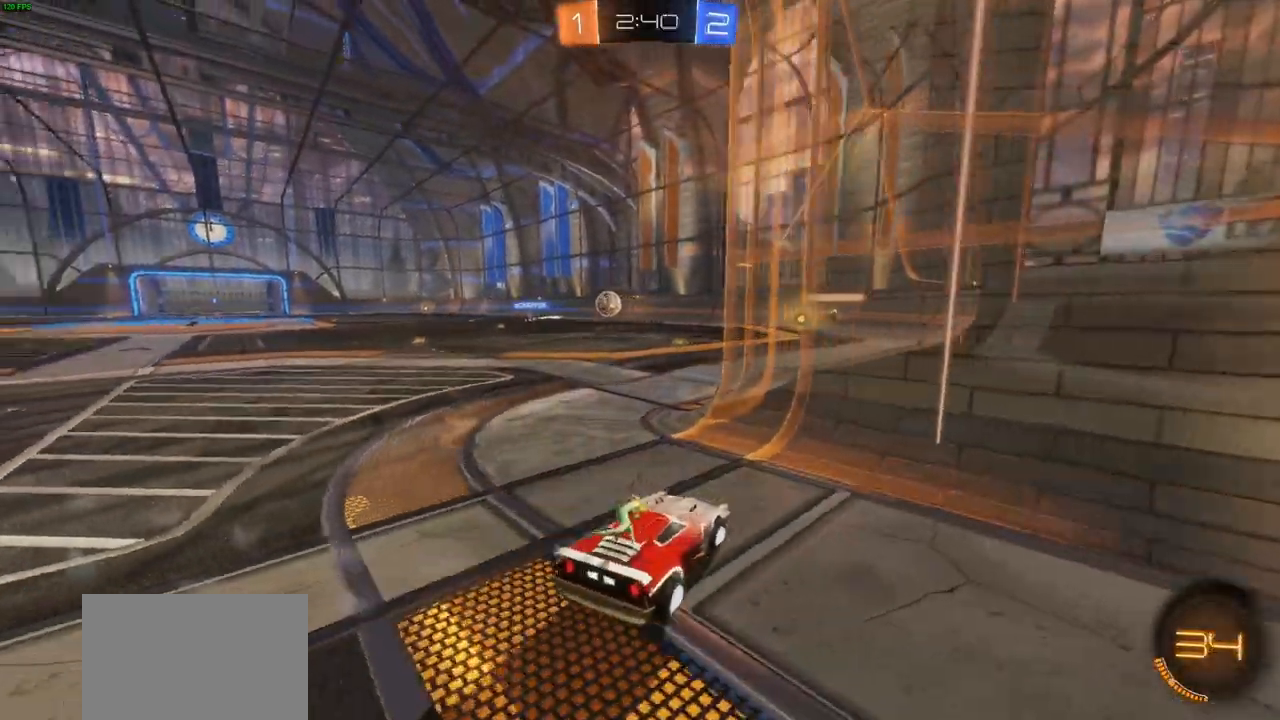
{"dt_ms": 500, "buttons": ["CIRCLE", "R2"], "left_stick": "left", "right_stick": "center", "events": [[333, "R2", "down"], [333, "left_stick", "up-left"], [350, "L2", "up"], [467, "CIRCLE", "down"], [500, "left_stick", "left"]]}
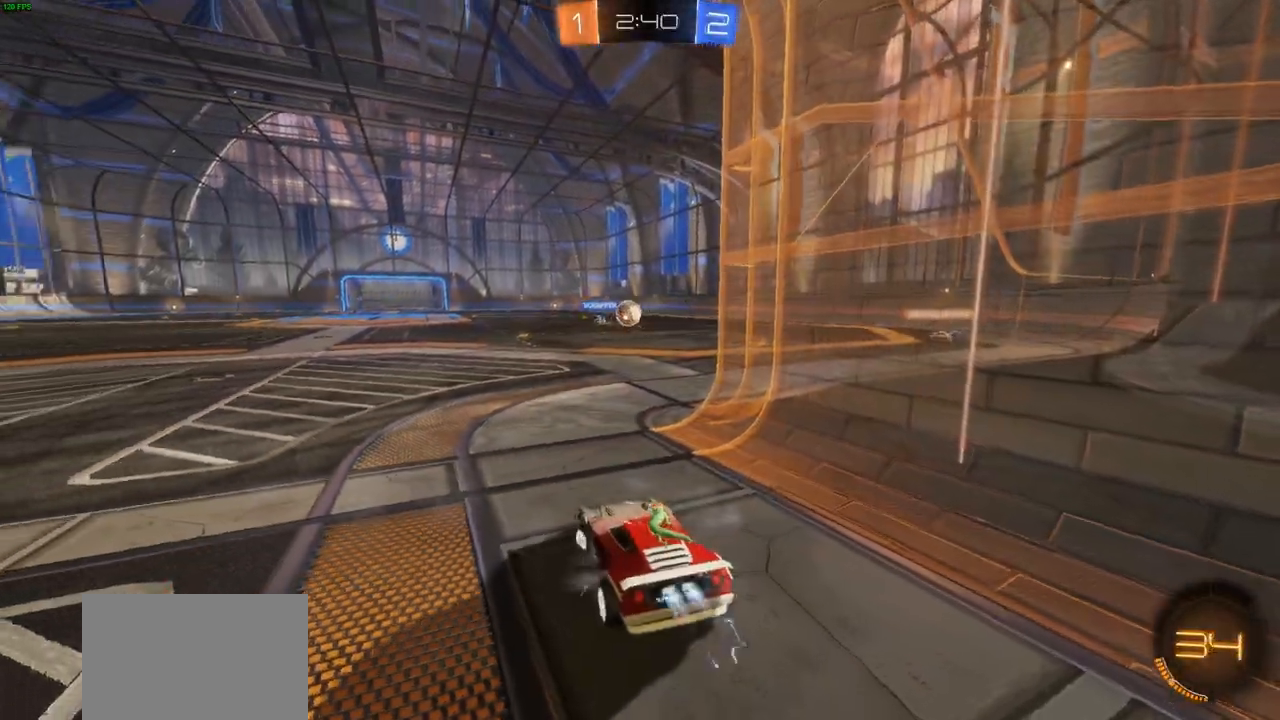
{"dt_ms": 500, "buttons": [], "left_stick": "center", "right_stick": "center", "events": [[83, "CIRCLE", "up"], [433, "R2", "up"], [450, "left_stick", "center"]]}
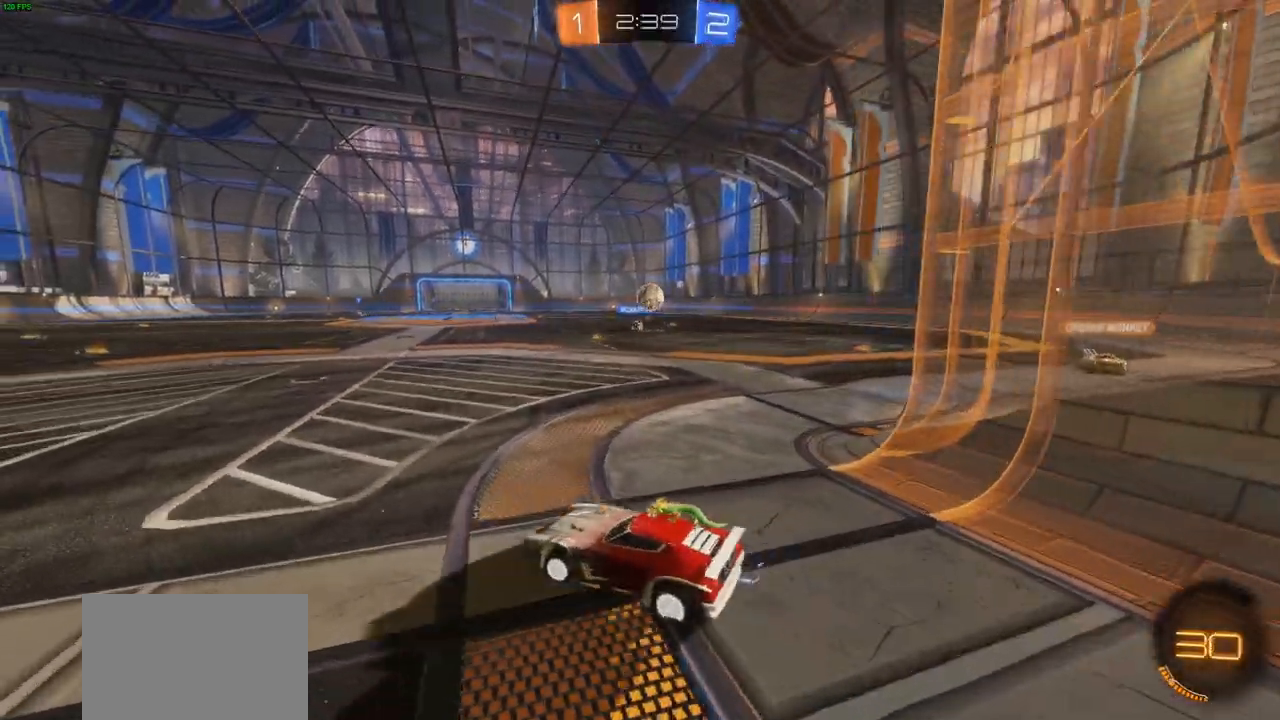
{"dt_ms": 500, "buttons": ["L2"], "left_stick": "down-left", "right_stick": "center", "events": [[150, "left_stick", "down-right"], [167, "L2", "down"], [200, "L1", "down"], [267, "L1", "up"], [350, "left_stick", "down-left"]]}
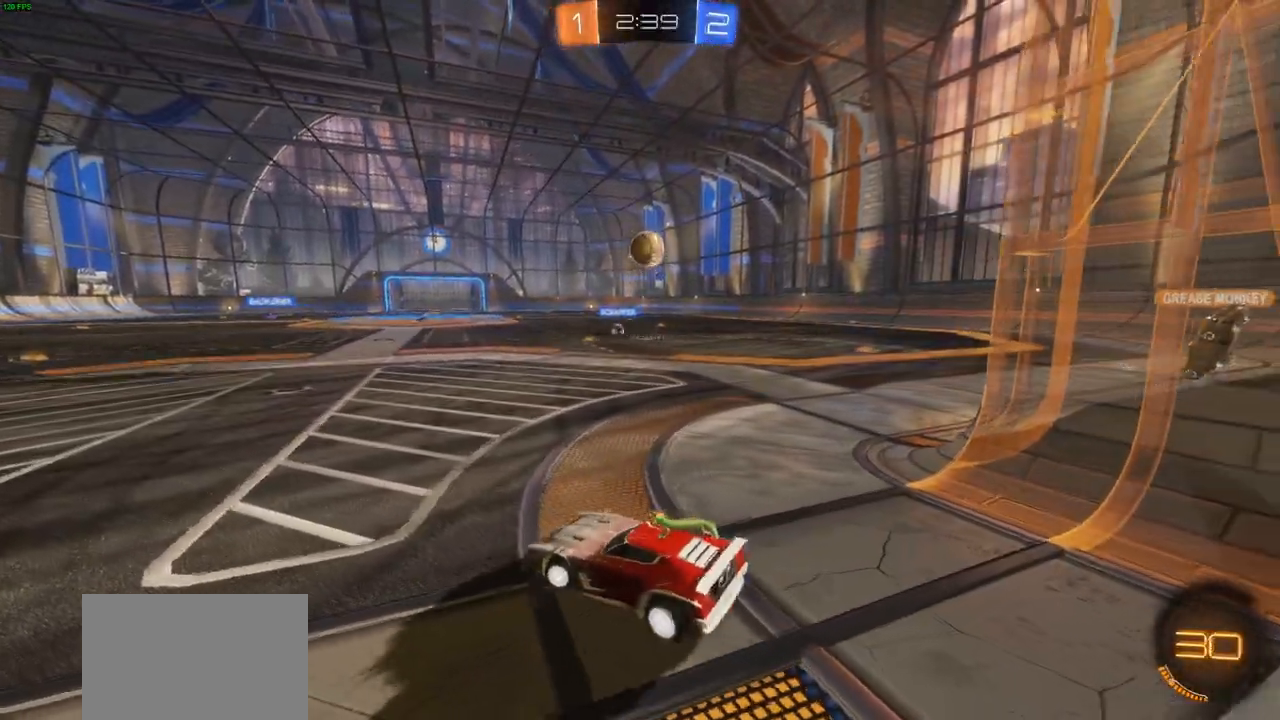
{"dt_ms": 500, "buttons": ["CIRCLE", "R2"], "left_stick": "right", "right_stick": "center", "events": [[250, "left_stick", "left"], [383, "R2", "down"], [383, "left_stick", "center"], [400, "L2", "up"], [450, "CIRCLE", "down"], [500, "left_stick", "right"]]}
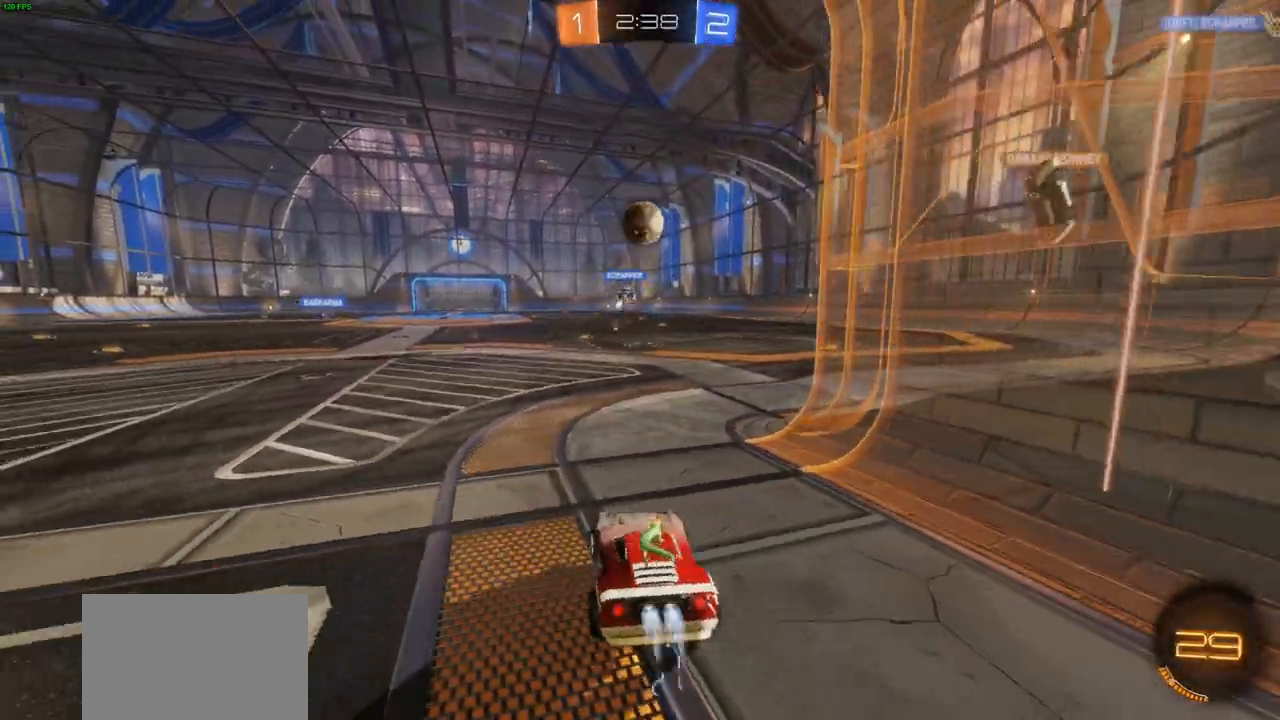
{"dt_ms": 500, "buttons": ["CROSS", "CIRCLE", "R2"], "left_stick": "center", "right_stick": "center", "events": [[33, "left_stick", "down-right"], [133, "CROSS", "down"], [150, "left_stick", "down"], [483, "left_stick", "center"]]}
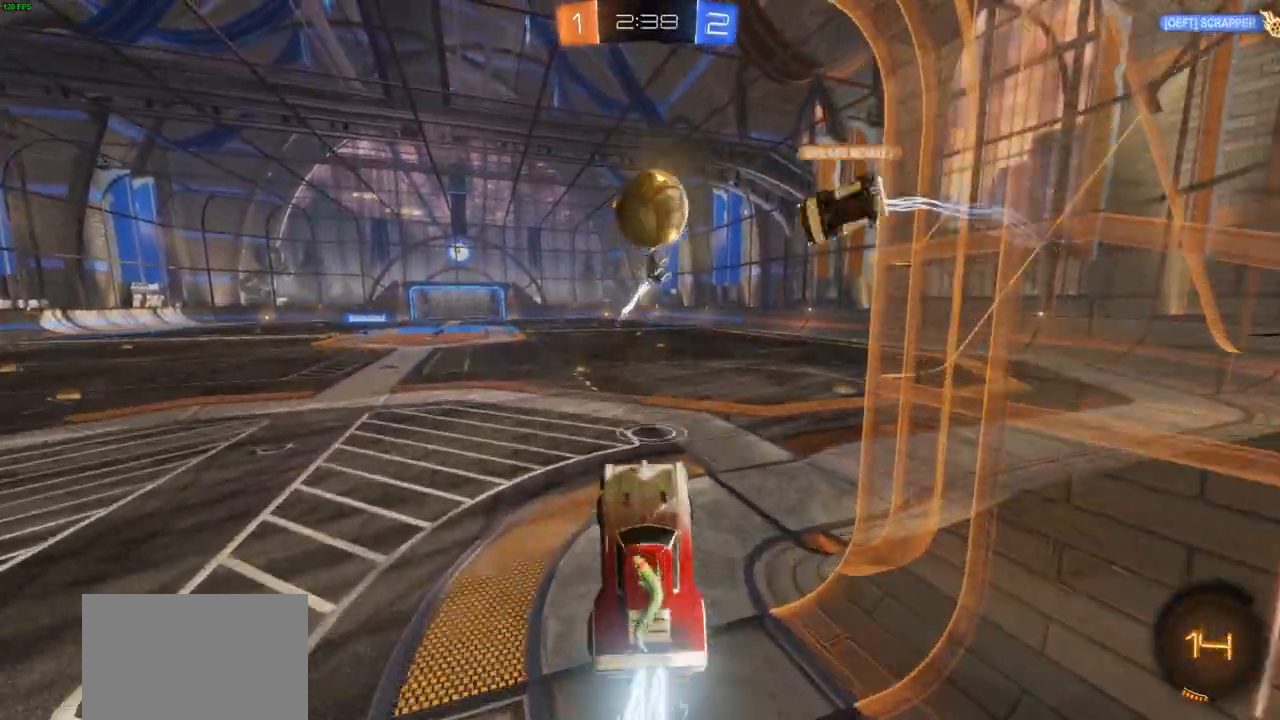
{"dt_ms": 500, "buttons": ["R2"], "left_stick": "down-left", "right_stick": "center", "events": [[17, "left_stick", "up"], [117, "left_stick", "down-right"], [200, "left_stick", "center"], [333, "CROSS", "up"], [367, "CIRCLE", "up"], [467, "left_stick", "down-left"]]}
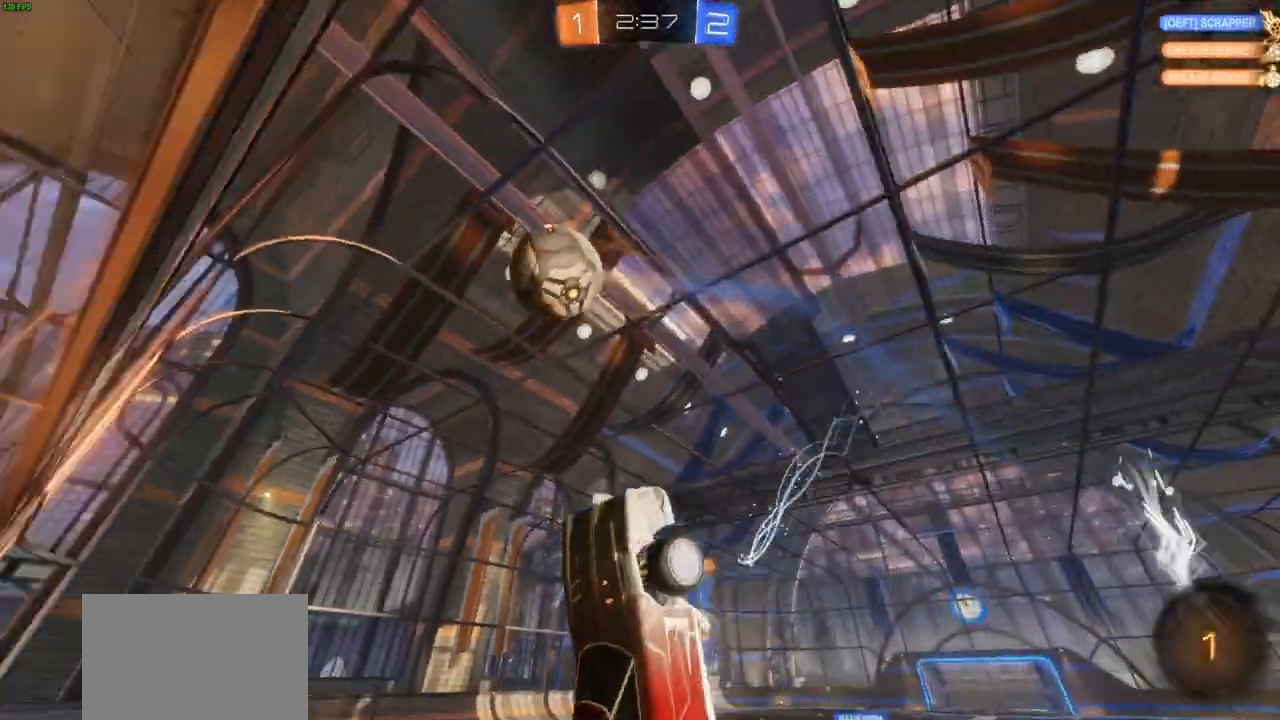
{"dt_ms": 500, "buttons": [], "left_stick": "down-left", "right_stick": "center", "events": [[83, "R2", "up"]]}
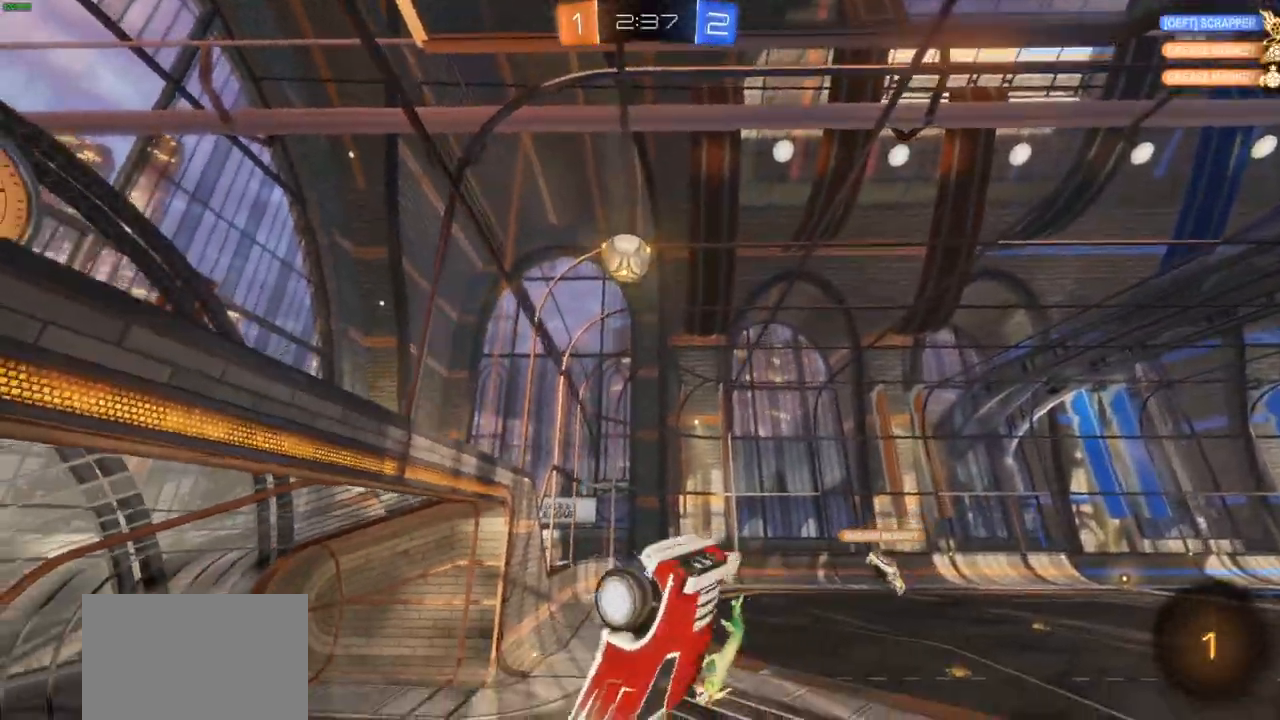
{"dt_ms": 500, "buttons": [], "left_stick": "center", "right_stick": "center", "events": [[133, "left_stick", "center"]]}
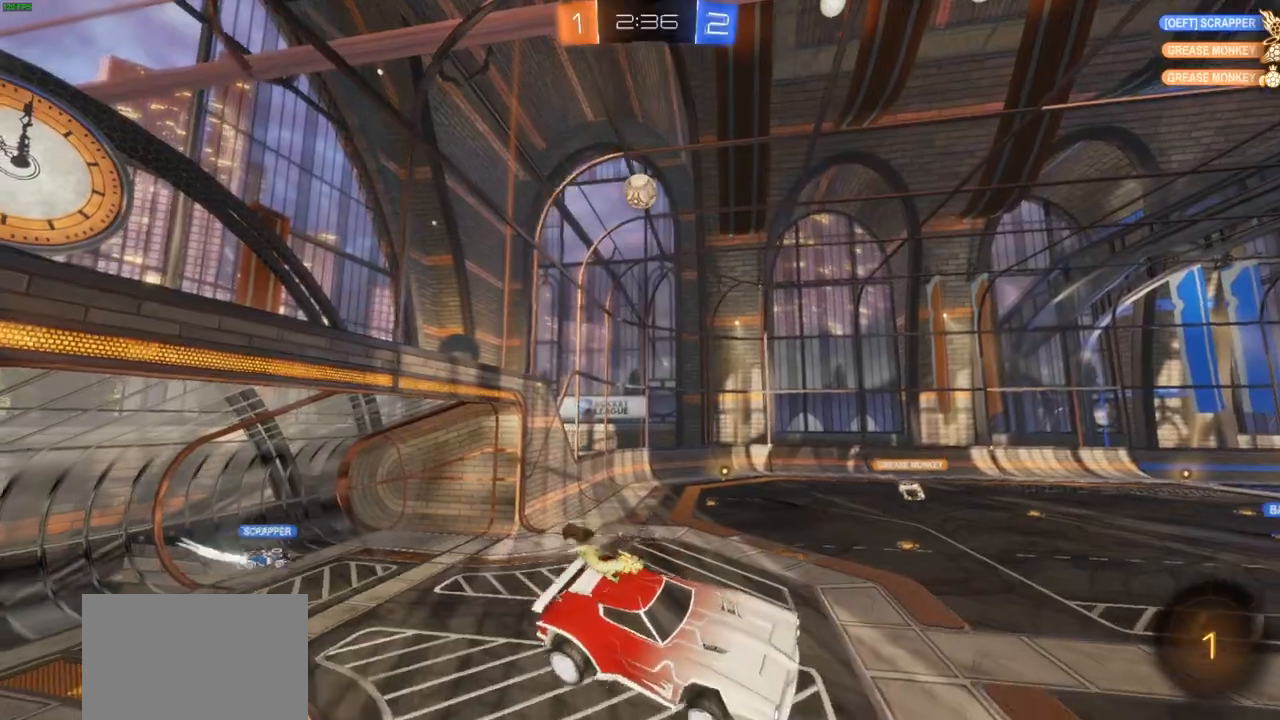
{"dt_ms": 500, "buttons": ["R2"], "left_stick": "right", "right_stick": "center", "events": [[133, "left_stick", "up"], [250, "left_stick", "center"], [383, "R2", "down"], [383, "left_stick", "right"]]}
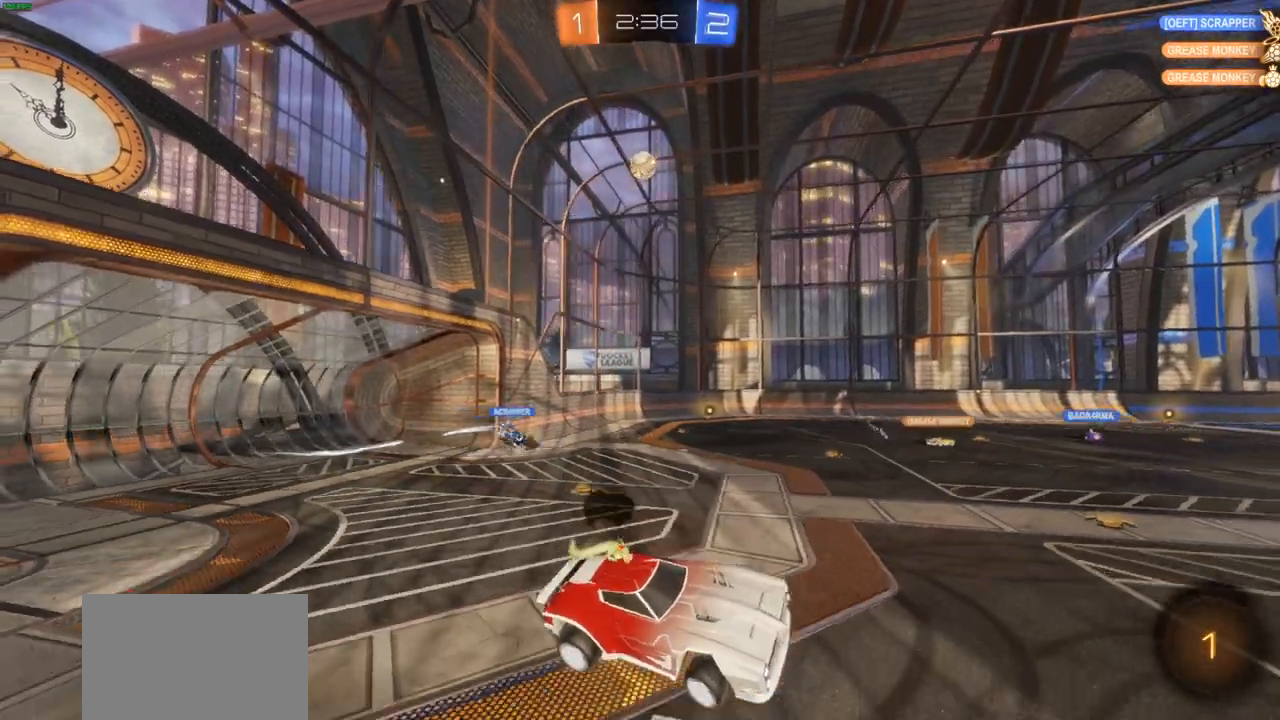
{"dt_ms": 1000, "buttons": ["R2"], "left_stick": "center", "right_stick": "center"}
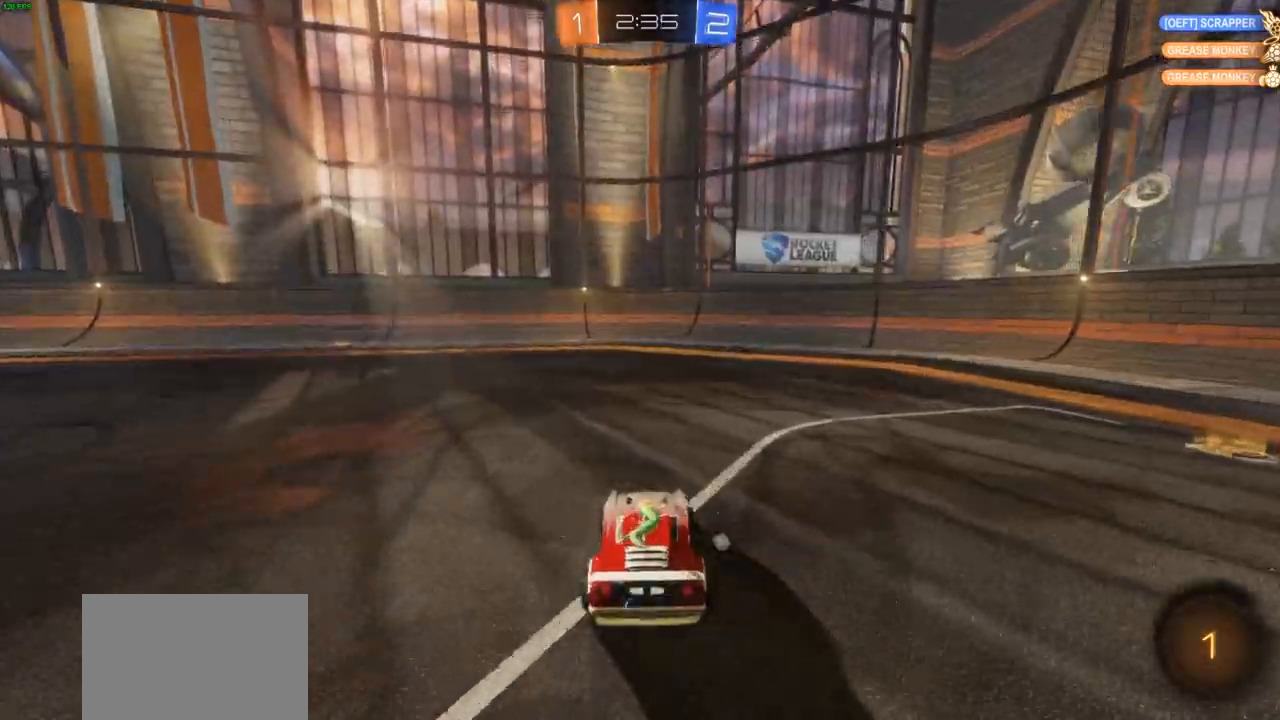
{"dt_ms": 500, "buttons": ["R1", "R2"], "left_stick": "center", "right_stick": "center", "events": [[67, "left_stick", "right"], [150, "left_stick", "center"], [317, "TRIANGLE", "down"], [400, "TRIANGLE", "up"], [467, "R1", "down"]]}
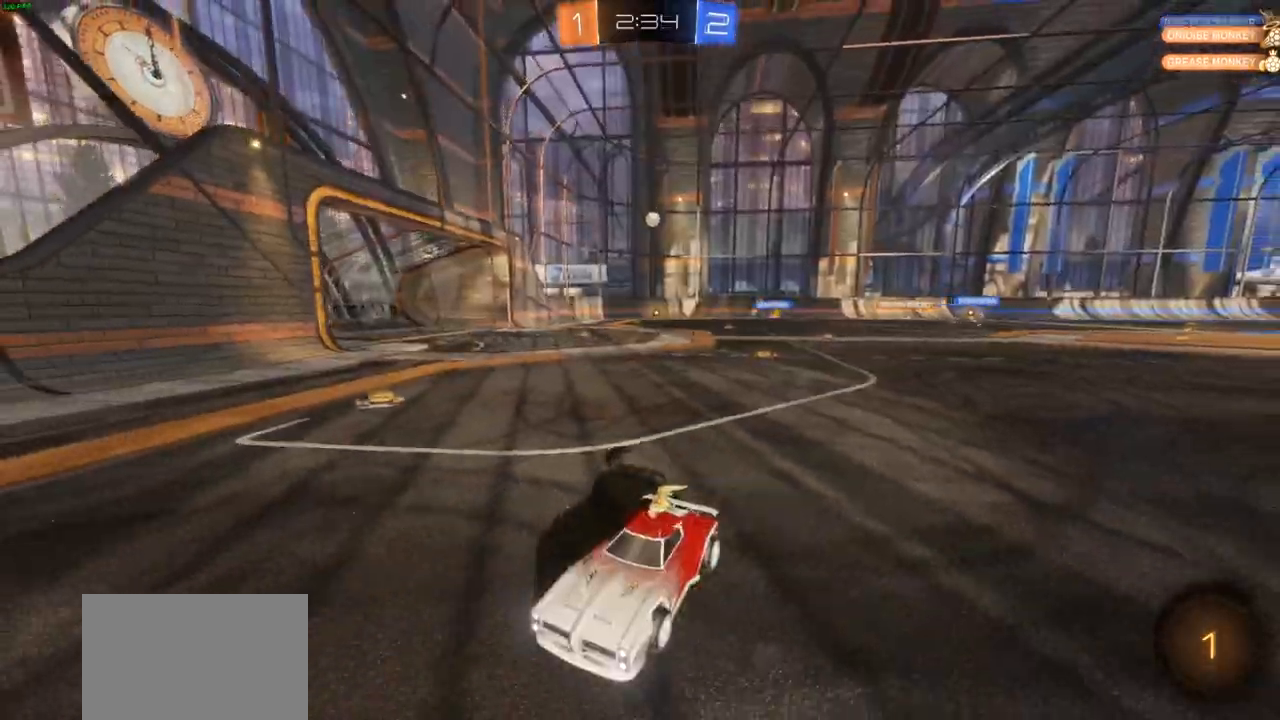
{"dt_ms": 500, "buttons": ["L1", "R1", "R2"], "left_stick": "right", "right_stick": "center", "events": [[300, "left_stick", "right"], [350, "R1", "up"], [400, "R1", "down"], [433, "L1", "down"]]}